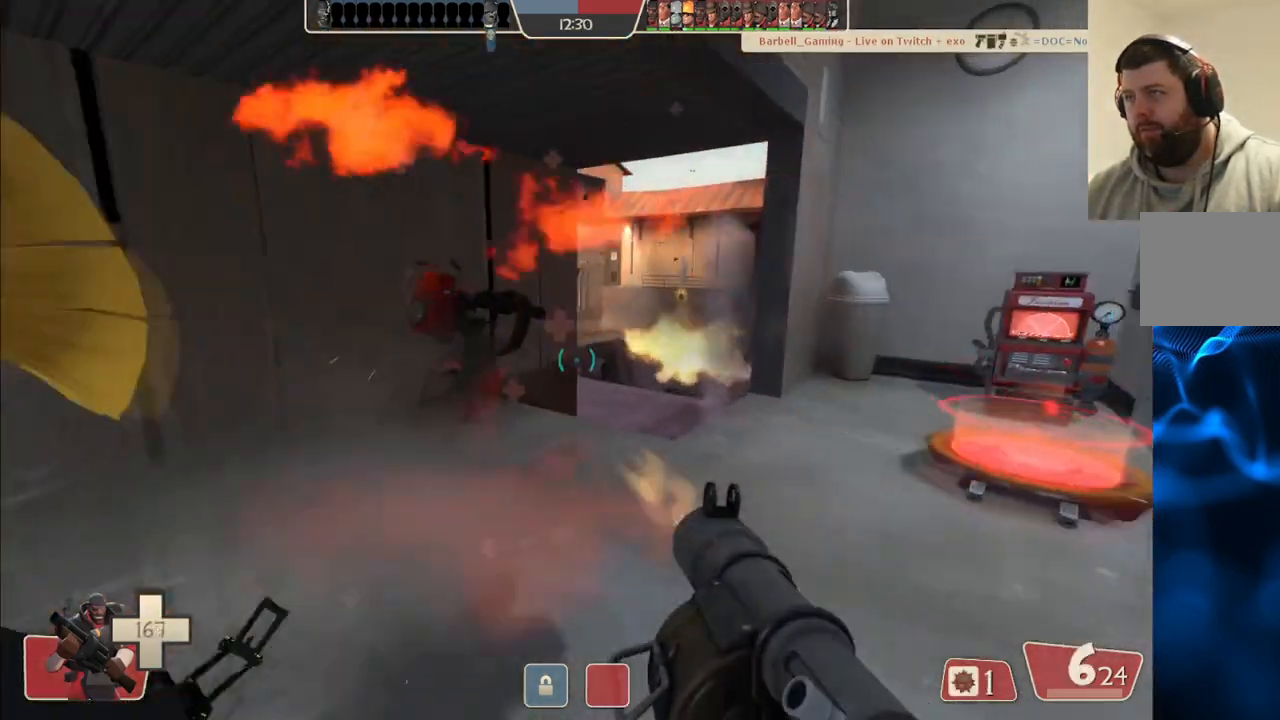
Gameplay with a controller (PlayStation layout); each line is a JSON object with the inputs held at the frame after it. "events" lists button and stick changes between this image and that frame as [ms after this image, input, new state], when the widget could be followed in between.
{"buttons": ["R2"], "left_stick": "down-left", "right_stick": "right", "events": [[50, "L2", "up"], [317, "R2", "up"], [350, "R2", "down"], [350, "left_stick", "down-left"], [483, "right_stick", "right"]]}
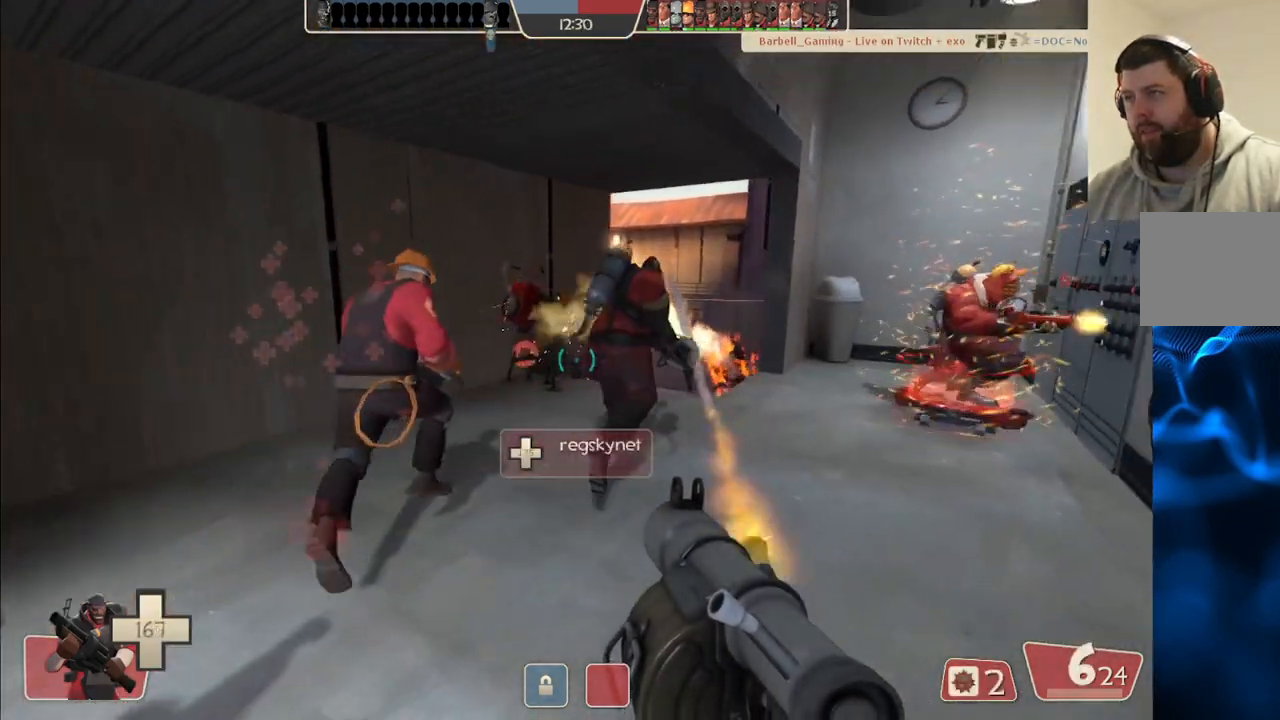
{"buttons": [], "left_stick": "right", "right_stick": "center", "events": [[83, "left_stick", "left"], [100, "L2", "down"], [100, "right_stick", "center"], [217, "R2", "up"], [233, "L2", "up"], [267, "R2", "down"], [350, "R2", "up"], [400, "L2", "down"], [400, "R2", "down"], [483, "L2", "up"], [483, "left_stick", "right"], [500, "R2", "up"]]}
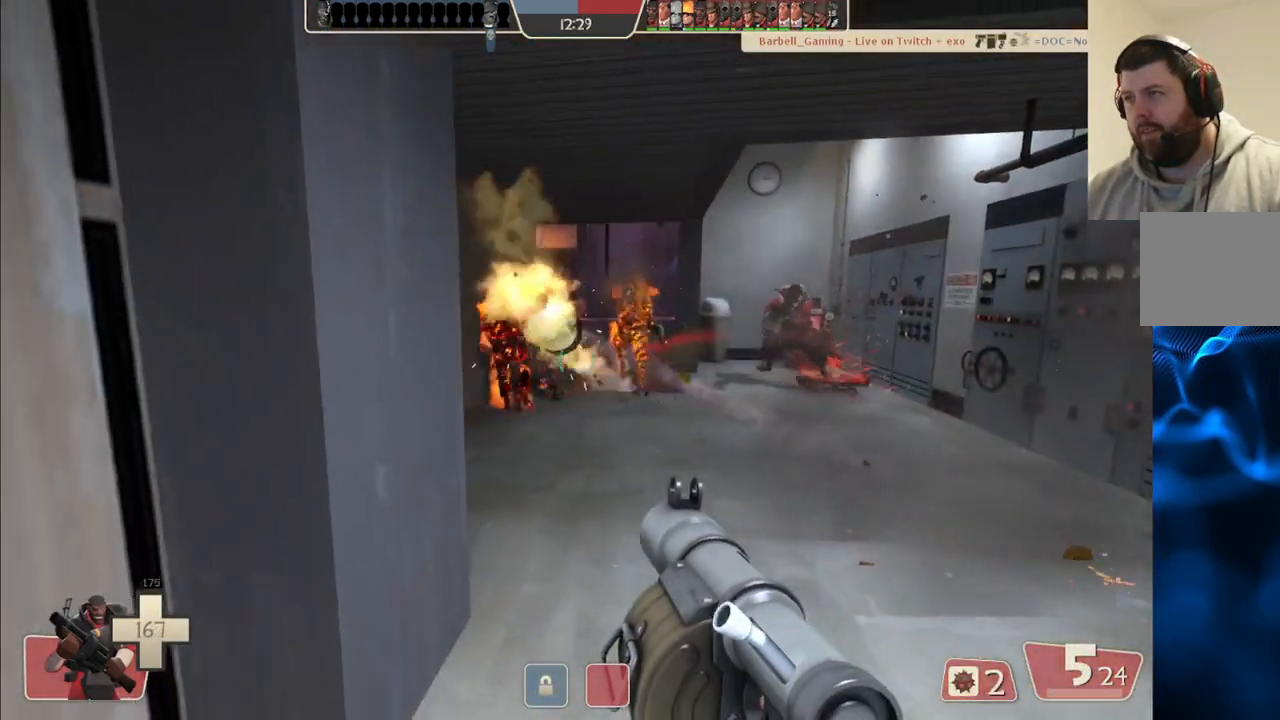
{"buttons": ["L2", "R2"], "left_stick": "down-right", "right_stick": "center", "events": [[17, "left_stick", "down-right"], [33, "R2", "down"], [100, "L2", "down"], [133, "R2", "up"], [183, "R2", "down"], [200, "L2", "up"], [250, "left_stick", "down-left"], [300, "L2", "down"], [317, "left_stick", "left"], [400, "L2", "up"], [417, "left_stick", "center"], [467, "left_stick", "down-right"], [483, "L2", "down"]]}
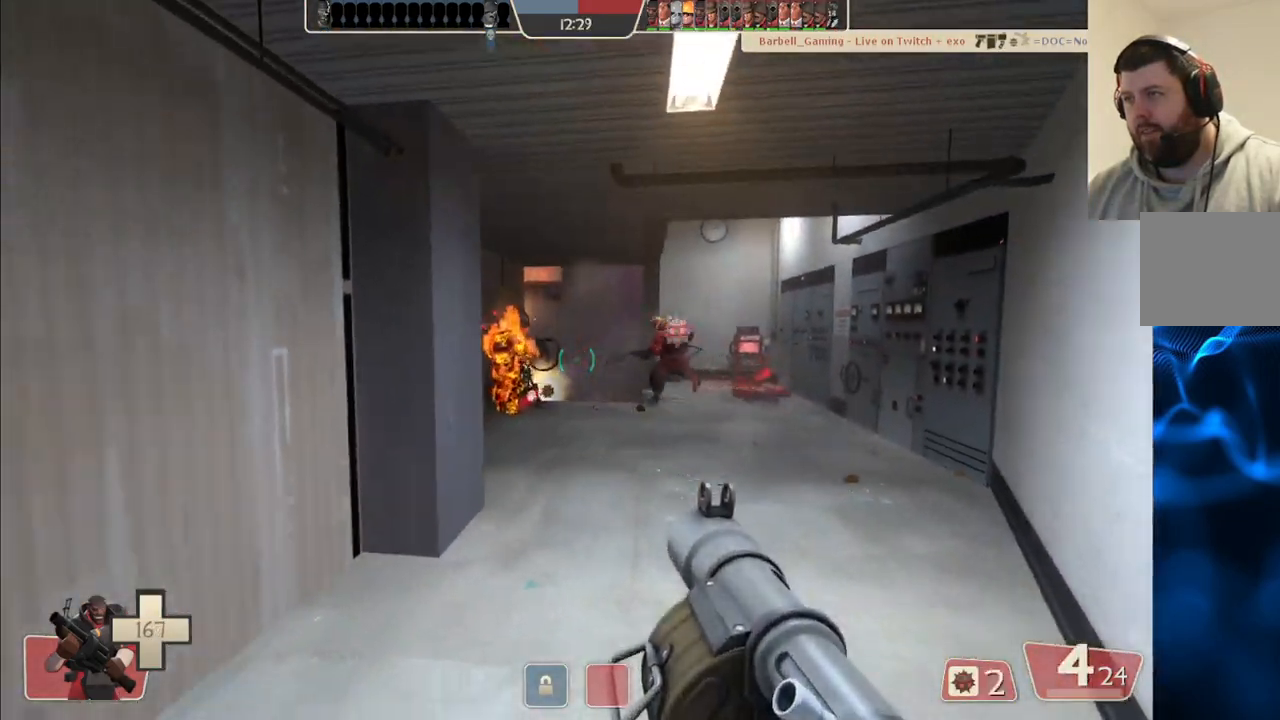
{"buttons": ["R2"], "left_stick": "up", "right_stick": "center", "events": [[50, "R2", "up"], [83, "L2", "up"], [100, "R2", "down"], [133, "left_stick", "down"], [183, "L2", "down"], [183, "R2", "up"], [233, "R2", "down"], [283, "L2", "up"], [367, "left_stick", "up"]]}
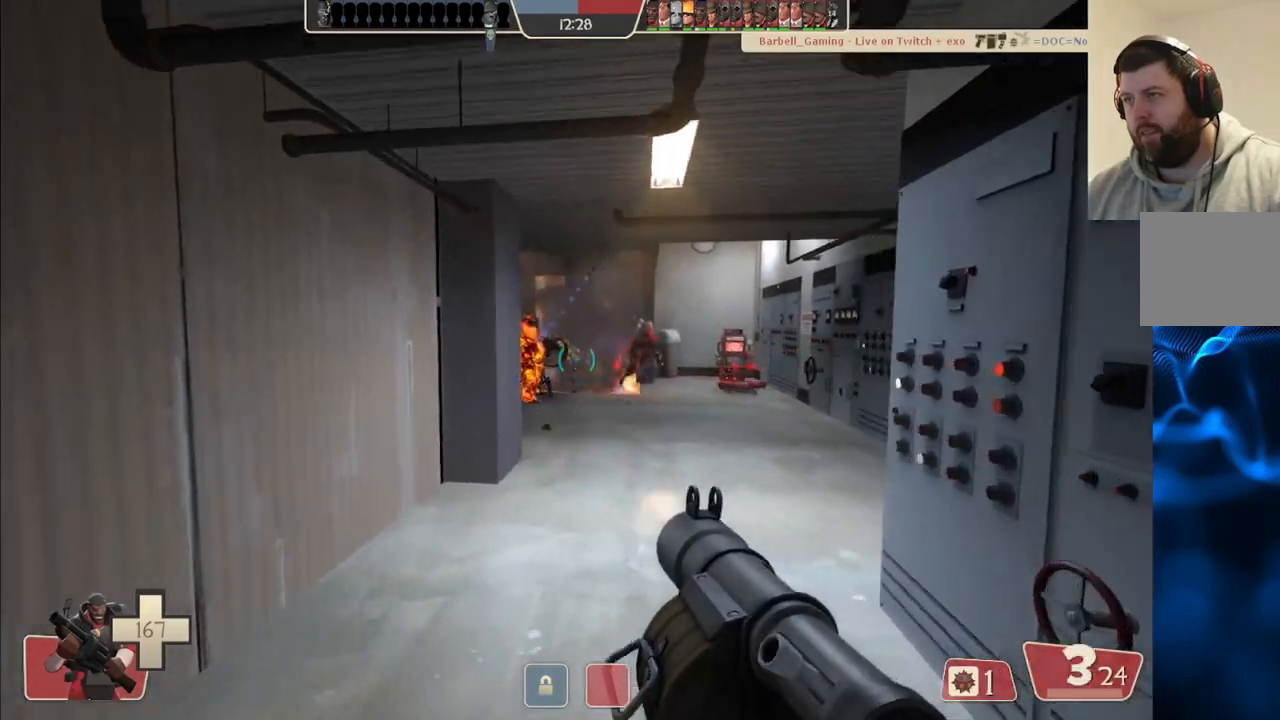
{"buttons": ["L2", "R2"], "left_stick": "up", "right_stick": "center", "events": [[100, "left_stick", "up-right"], [217, "L2", "down"], [367, "L2", "up"], [400, "left_stick", "up"], [433, "L2", "down"]]}
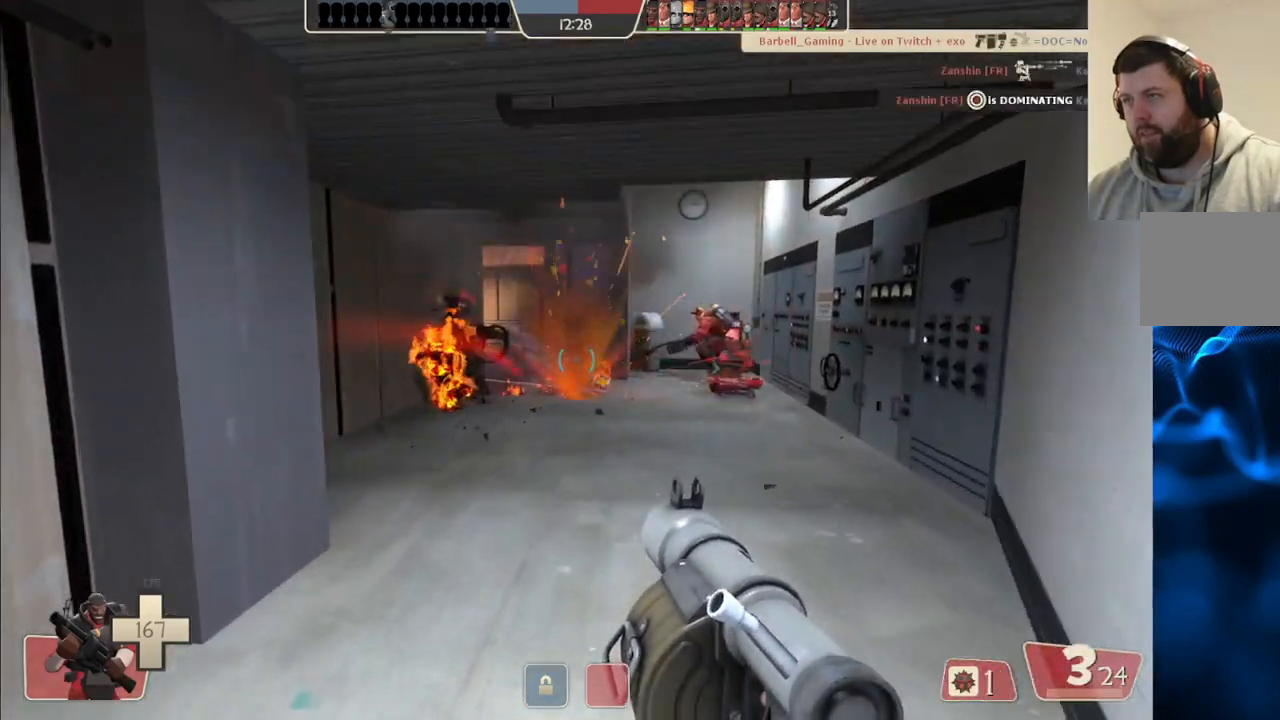
{"buttons": ["L2"], "left_stick": "down", "right_stick": "center", "events": [[17, "R2", "up"], [33, "L2", "up"], [50, "R2", "down"], [117, "left_stick", "left"], [217, "L2", "down"], [233, "left_stick", "down"], [300, "R2", "up"], [317, "L2", "up"], [350, "R2", "down"], [450, "L2", "down"], [450, "R2", "up"]]}
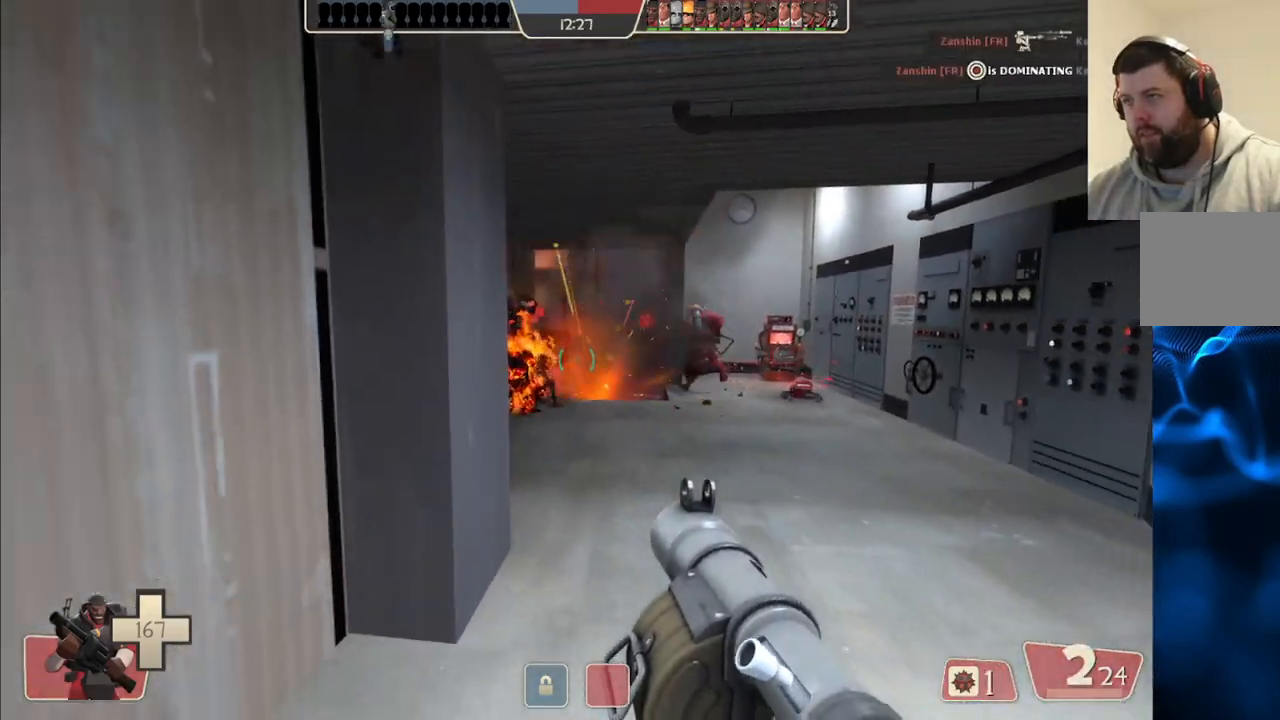
{"buttons": ["R2"], "left_stick": "down", "right_stick": "center", "events": [[17, "R2", "down"], [50, "left_stick", "up-left"], [67, "L2", "up"], [117, "R2", "up"], [117, "left_stick", "up"], [167, "R2", "down"], [233, "left_stick", "up-right"], [267, "R2", "up"], [317, "R2", "down"], [383, "left_stick", "down-right"], [417, "R2", "up"], [467, "R2", "down"], [483, "left_stick", "down"]]}
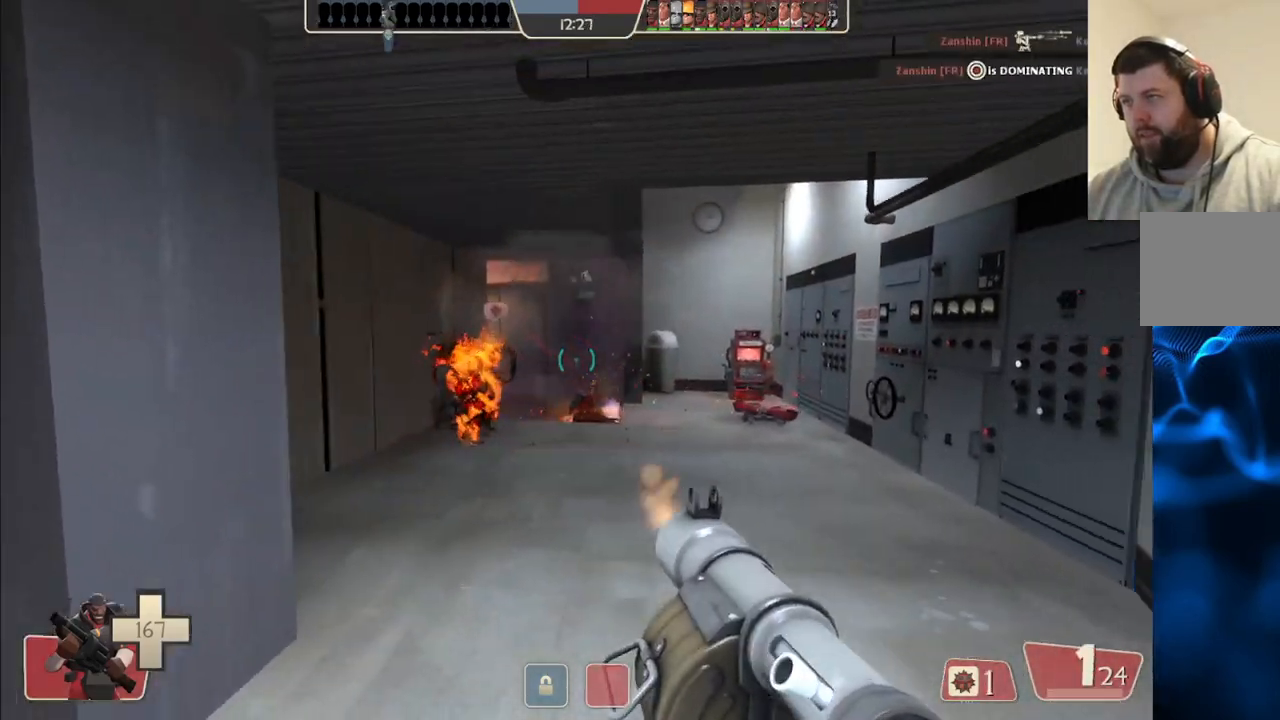
{"buttons": ["L2"], "left_stick": "up", "right_stick": "center", "events": [[133, "L2", "down"], [217, "R2", "up"], [250, "SQUARE", "down"], [283, "L2", "up"], [300, "left_stick", "down-left"], [333, "SQUARE", "up"], [400, "L2", "down"], [400, "SQUARE", "down"], [450, "left_stick", "up"], [500, "SQUARE", "up"]]}
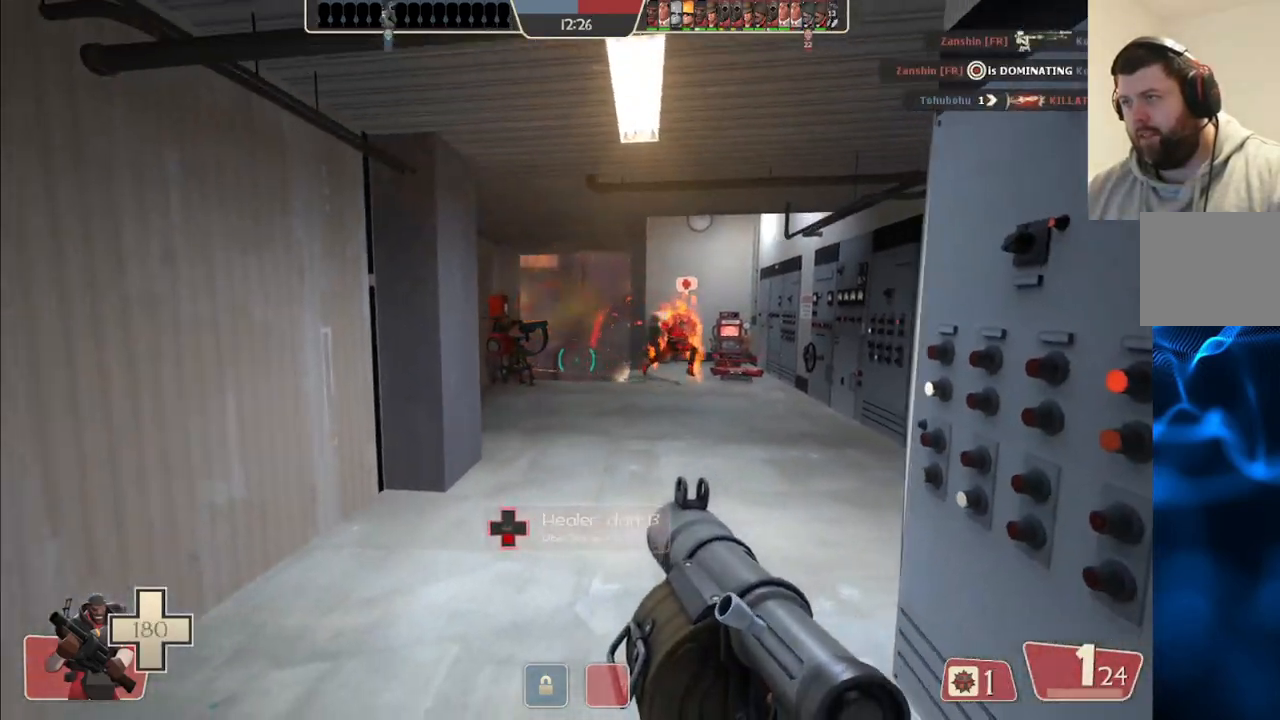
{"buttons": ["L2"], "left_stick": "up", "right_stick": "center", "events": [[17, "L2", "up"], [67, "SQUARE", "down"], [100, "L2", "down"], [167, "SQUARE", "up"], [200, "L2", "up"], [283, "L2", "down"], [383, "L2", "up"], [467, "L2", "down"]]}
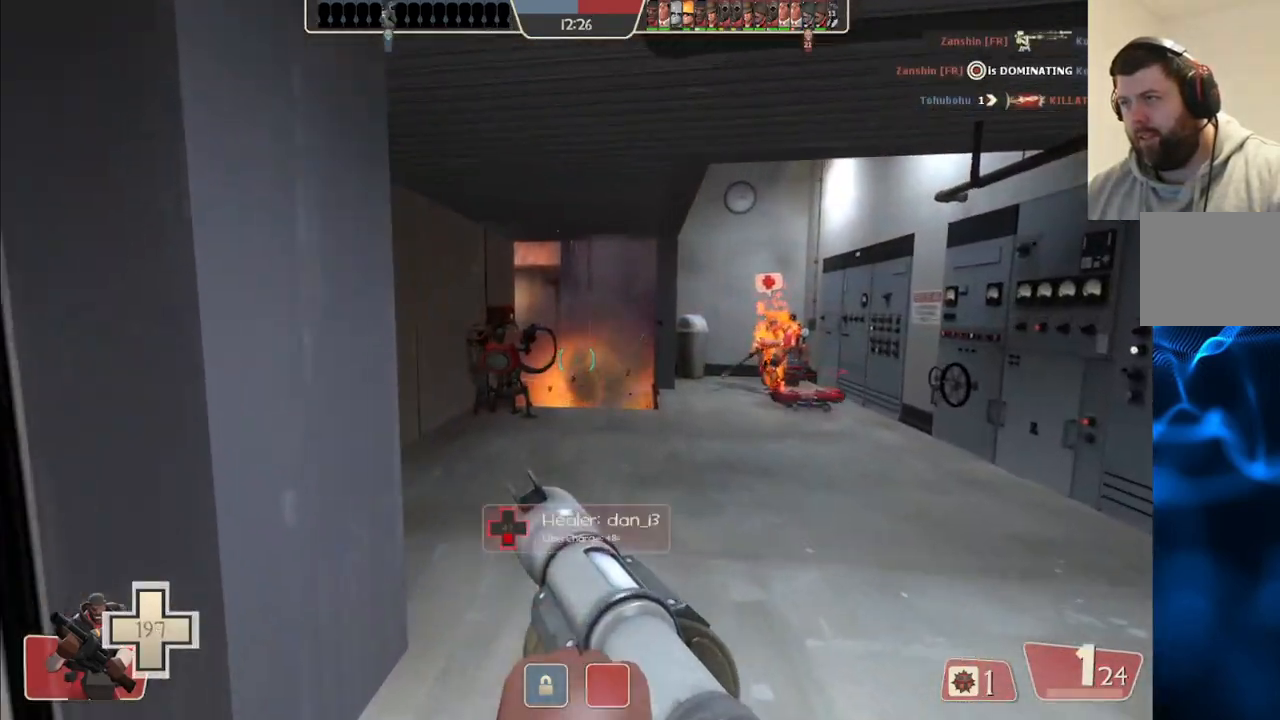
{"buttons": [], "left_stick": "up", "right_stick": "center", "events": [[67, "L2", "up"], [150, "L2", "down"], [267, "L2", "up"], [417, "right_stick", "up"], [483, "right_stick", "center"]]}
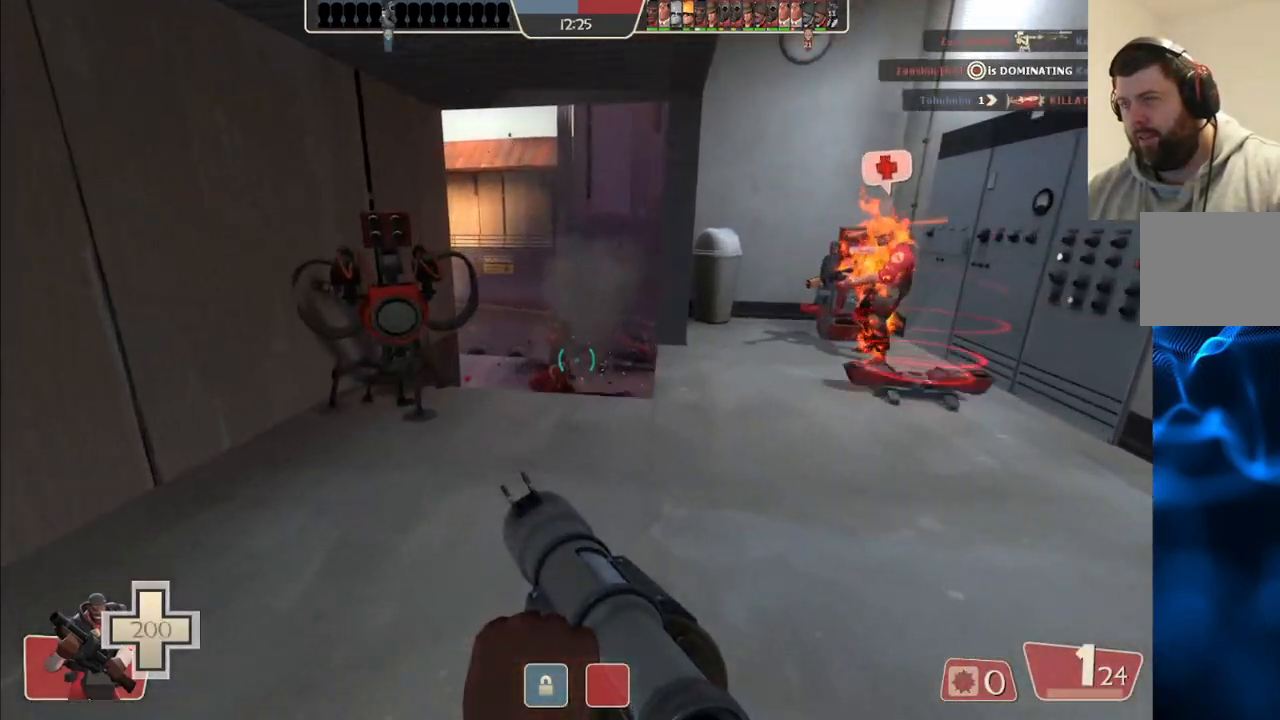
{"buttons": [], "left_stick": "up", "right_stick": "center", "events": []}
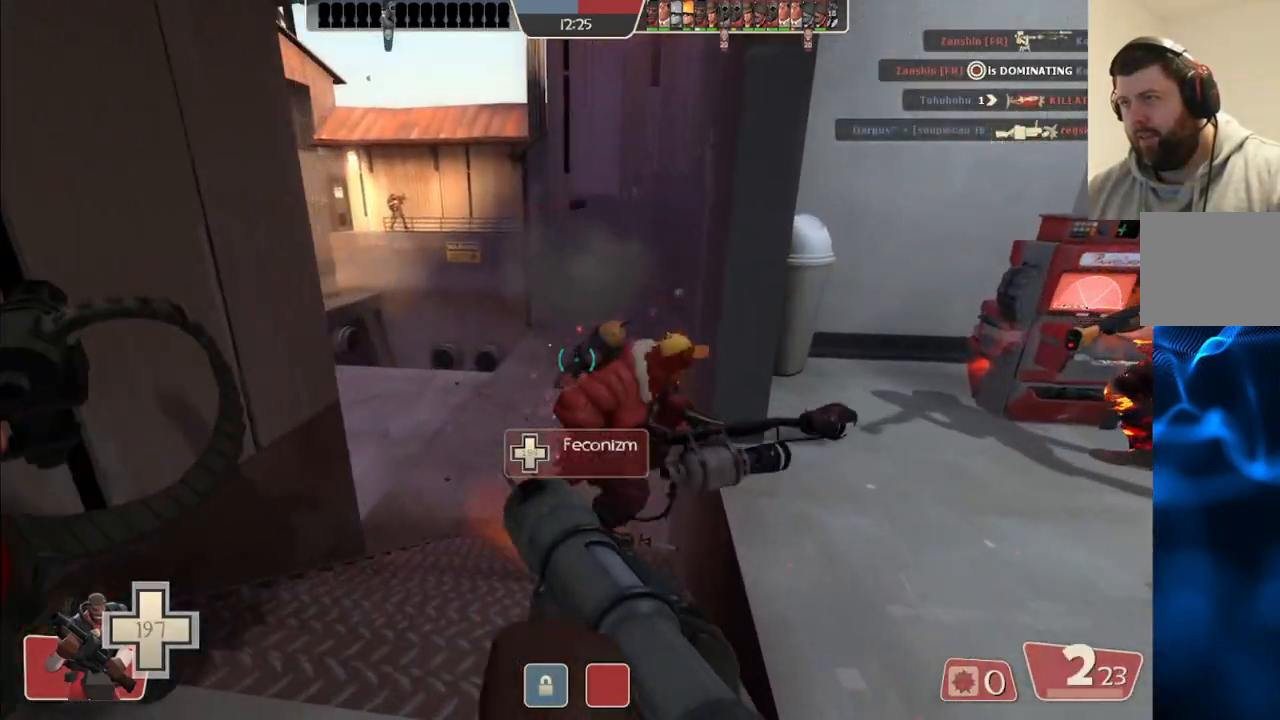
{"buttons": [], "left_stick": "up-left", "right_stick": "center", "events": [[233, "left_stick", "up-left"], [283, "right_stick", "right"], [467, "right_stick", "center"]]}
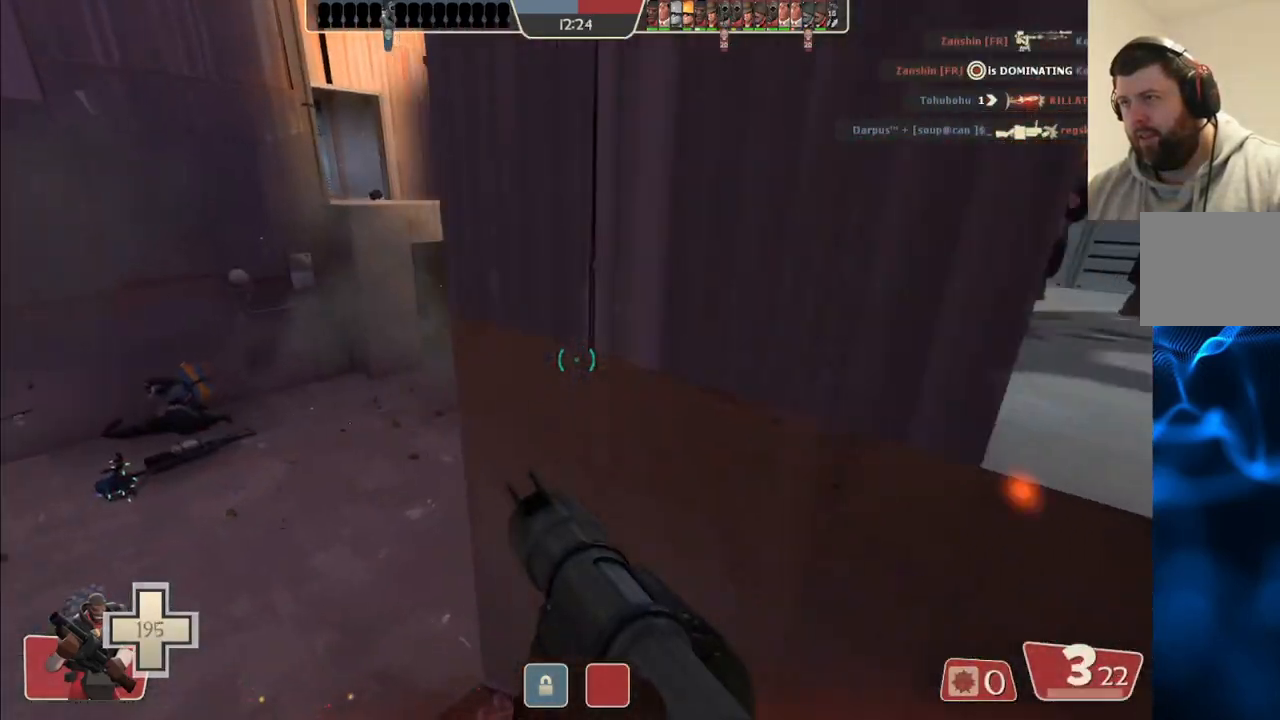
{"buttons": [], "left_stick": "up-left", "right_stick": "center", "events": [[83, "right_stick", "right"], [217, "right_stick", "center"], [367, "right_stick", "down-right"], [483, "right_stick", "center"]]}
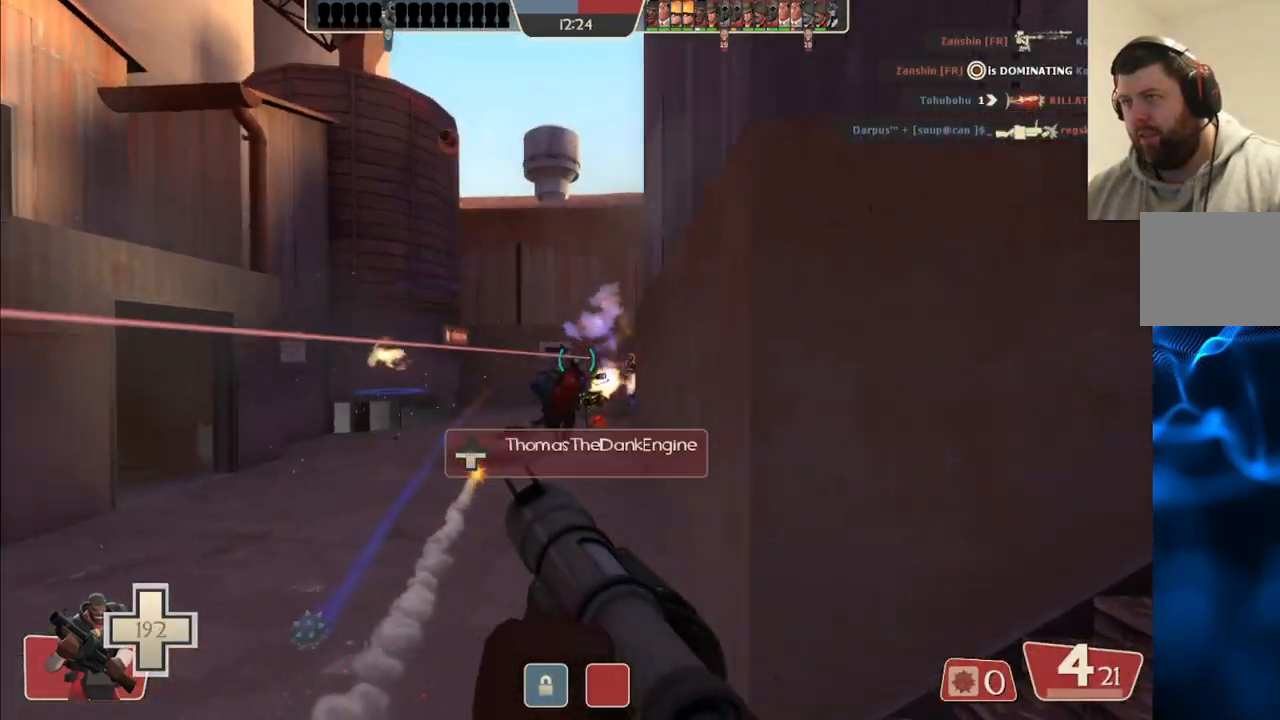
{"buttons": ["R2"], "left_stick": "up-left", "right_stick": "center", "events": [[133, "R2", "down"], [383, "R2", "up"], [450, "R2", "down"]]}
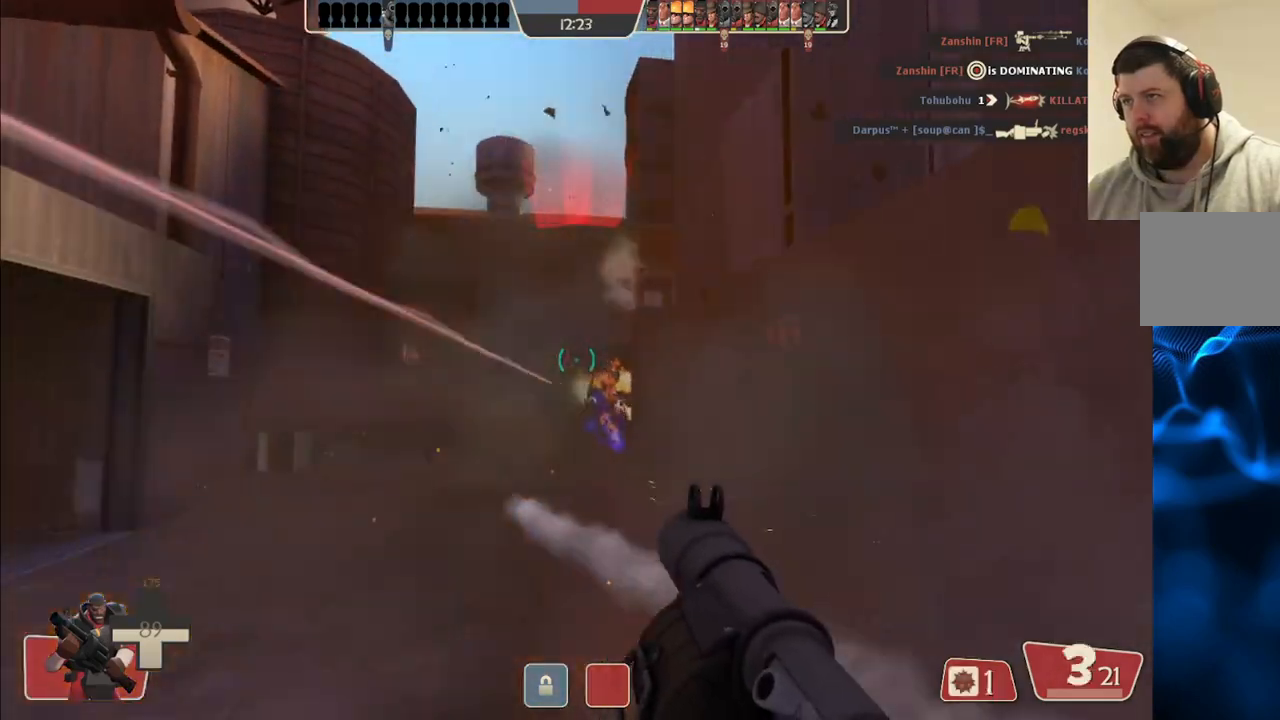
{"buttons": ["R2"], "left_stick": "right", "right_stick": "center", "events": [[17, "R2", "up"], [17, "left_stick", "left"], [67, "R2", "down"], [150, "R2", "up"], [200, "R2", "down"], [283, "R2", "up"], [333, "R2", "down"], [350, "L2", "down"], [367, "left_stick", "up"], [467, "left_stick", "right"], [483, "L2", "up"]]}
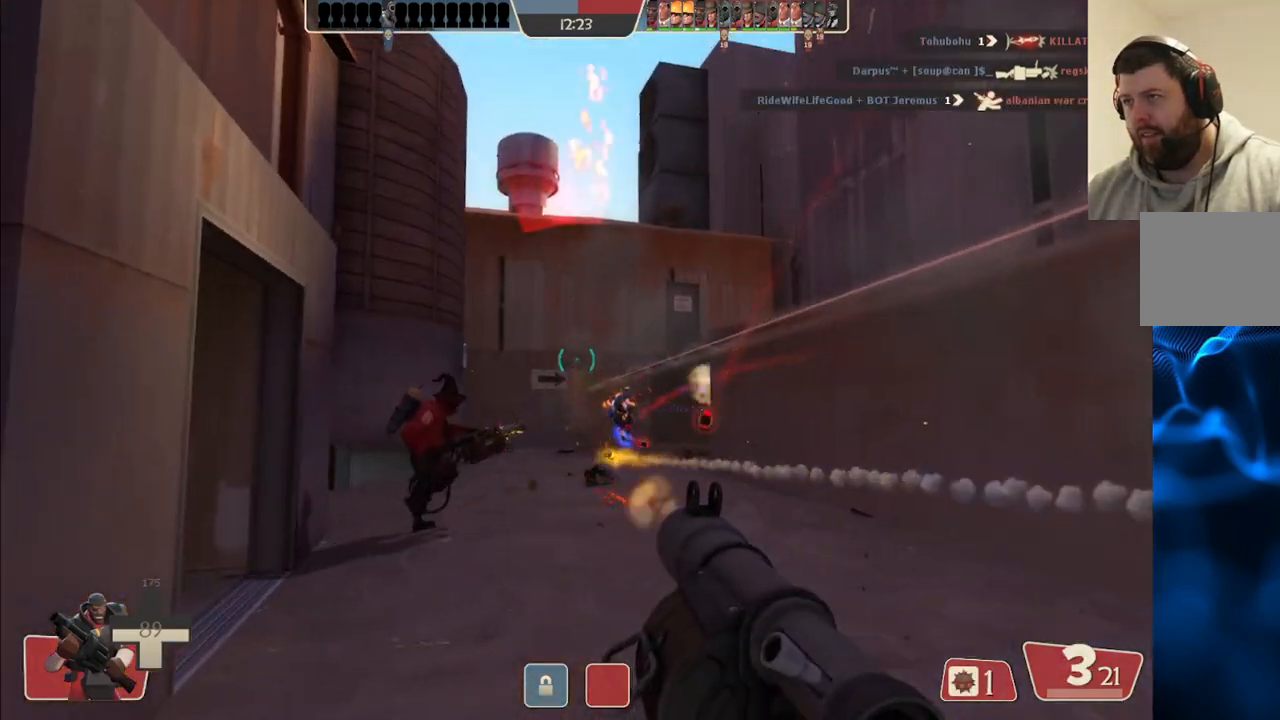
{"buttons": ["L2"], "left_stick": "down", "right_stick": "center", "events": [[33, "L2", "down"], [133, "left_stick", "down-right"], [167, "L2", "up"], [183, "R2", "up"], [217, "L2", "down"], [233, "R2", "down"], [300, "left_stick", "down"], [333, "L2", "up"], [383, "L2", "down"], [467, "R2", "up"]]}
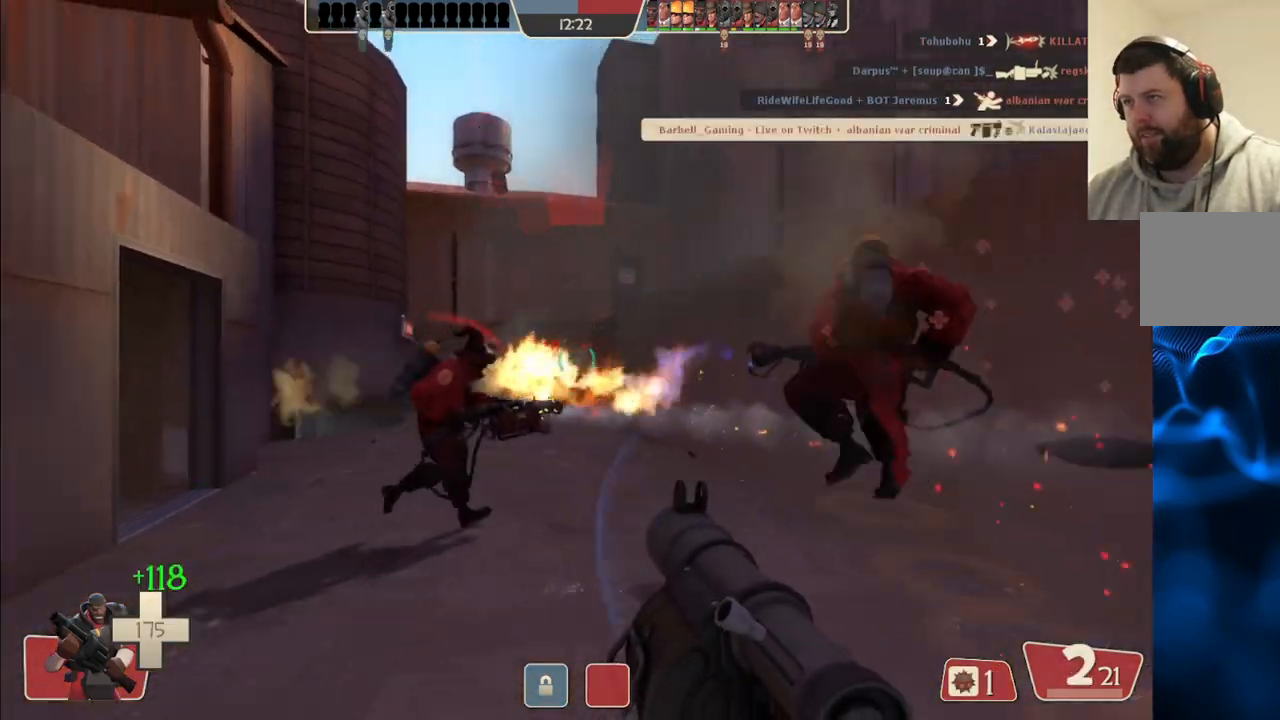
{"buttons": [], "left_stick": "down-right", "right_stick": "center", "events": [[17, "L2", "up"], [17, "R2", "down"], [83, "L2", "down"], [100, "R2", "up"], [150, "R2", "down"], [183, "L2", "up"], [183, "left_stick", "down-left"], [250, "R2", "up"], [300, "L2", "down"], [350, "left_stick", "down-right"], [417, "L2", "up"], [417, "SQUARE", "down"], [500, "SQUARE", "up"]]}
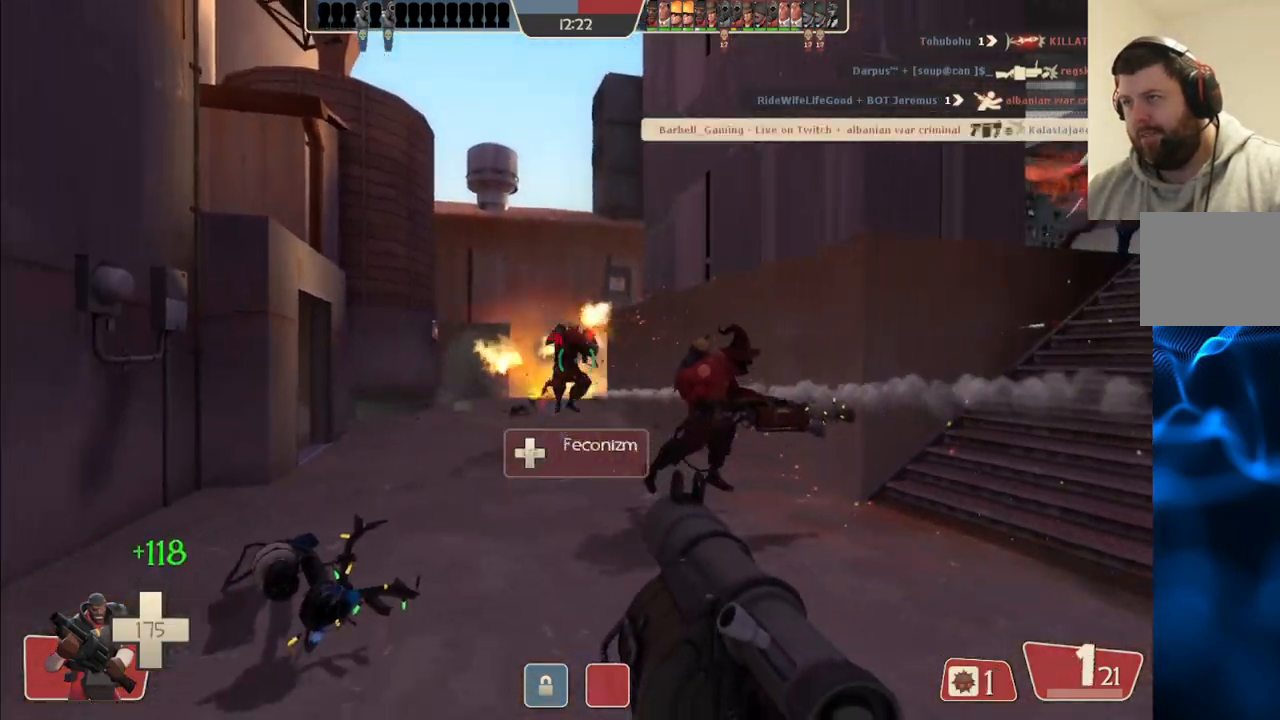
{"buttons": ["L2"], "left_stick": "up-right", "right_stick": "center", "events": [[67, "L2", "down"], [67, "SQUARE", "down"], [100, "left_stick", "up-right"], [150, "SQUARE", "up"], [183, "L2", "up"], [217, "SQUARE", "down"], [300, "L2", "down"], [333, "SQUARE", "up"], [400, "L2", "up"], [467, "L2", "down"]]}
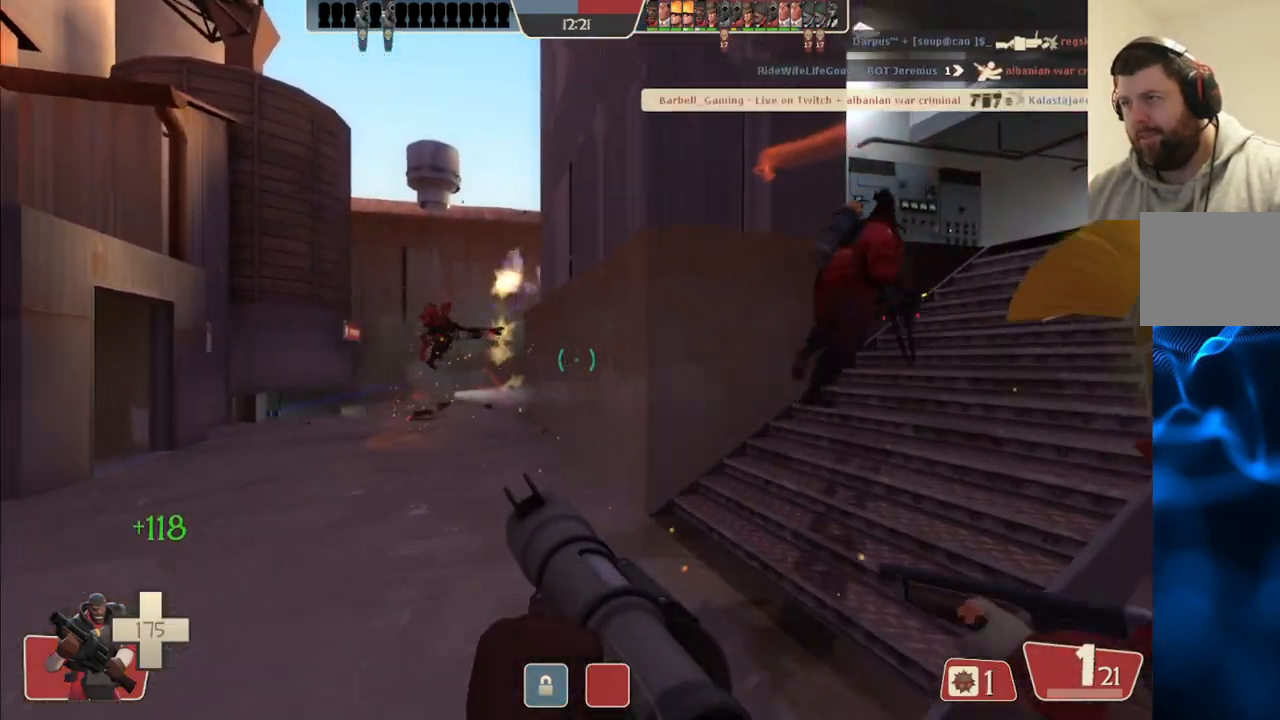
{"buttons": [], "left_stick": "up-right", "right_stick": "center", "events": [[100, "L2", "up"], [167, "L2", "down"], [300, "L2", "up"]]}
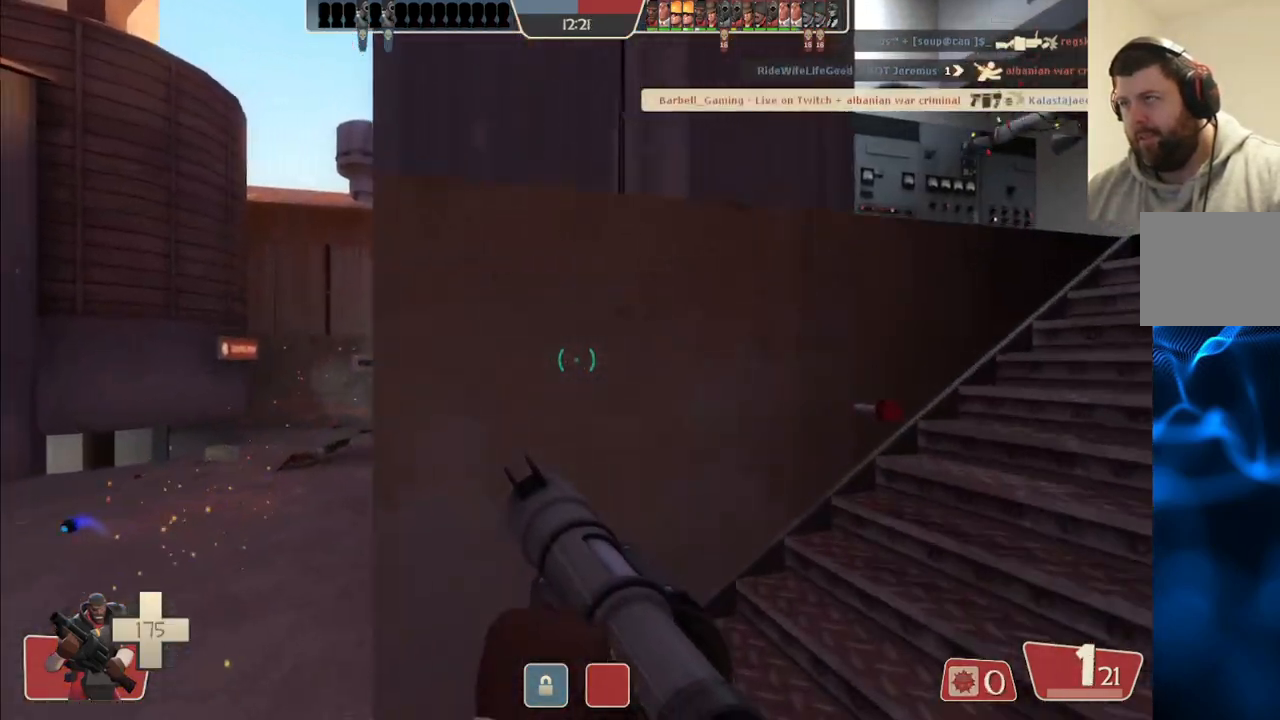
{"buttons": [], "left_stick": "right", "right_stick": "up-left", "events": [[167, "left_stick", "right"], [167, "right_stick", "left"], [300, "right_stick", "center"], [467, "right_stick", "up-left"]]}
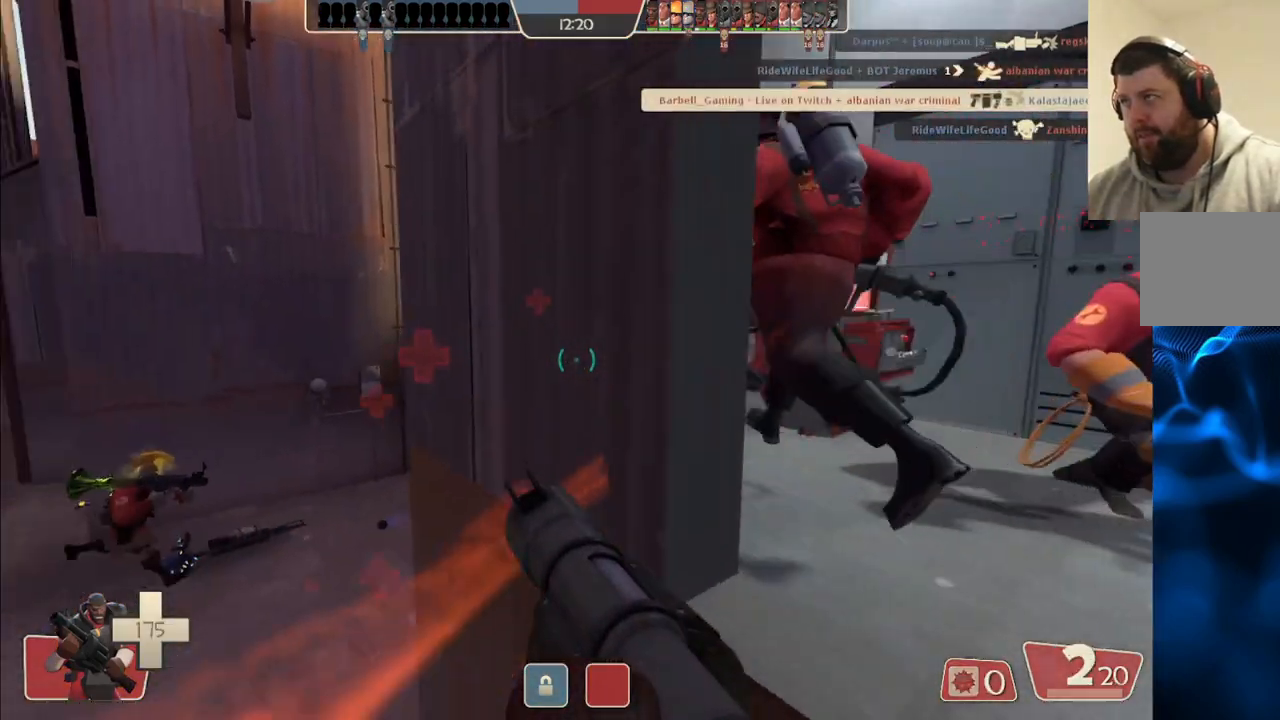
{"buttons": [], "left_stick": "up", "right_stick": "left", "events": [[133, "left_stick", "up-right"], [333, "left_stick", "up"], [383, "right_stick", "left"]]}
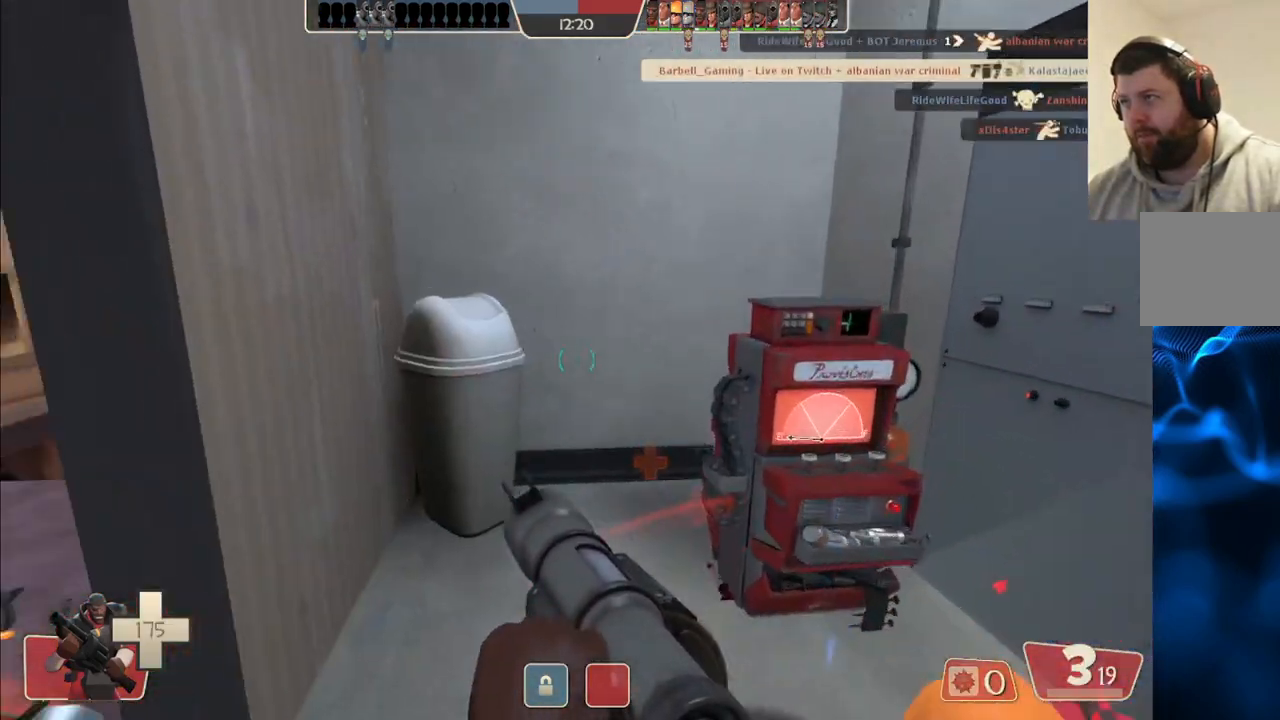
{"buttons": ["R2"], "left_stick": "down-right", "right_stick": "left", "events": [[17, "right_stick", "center"], [50, "left_stick", "up-right"], [167, "right_stick", "left"], [233, "left_stick", "down-right"], [350, "left_stick", "down"], [467, "left_stick", "down-right"], [483, "R2", "down"]]}
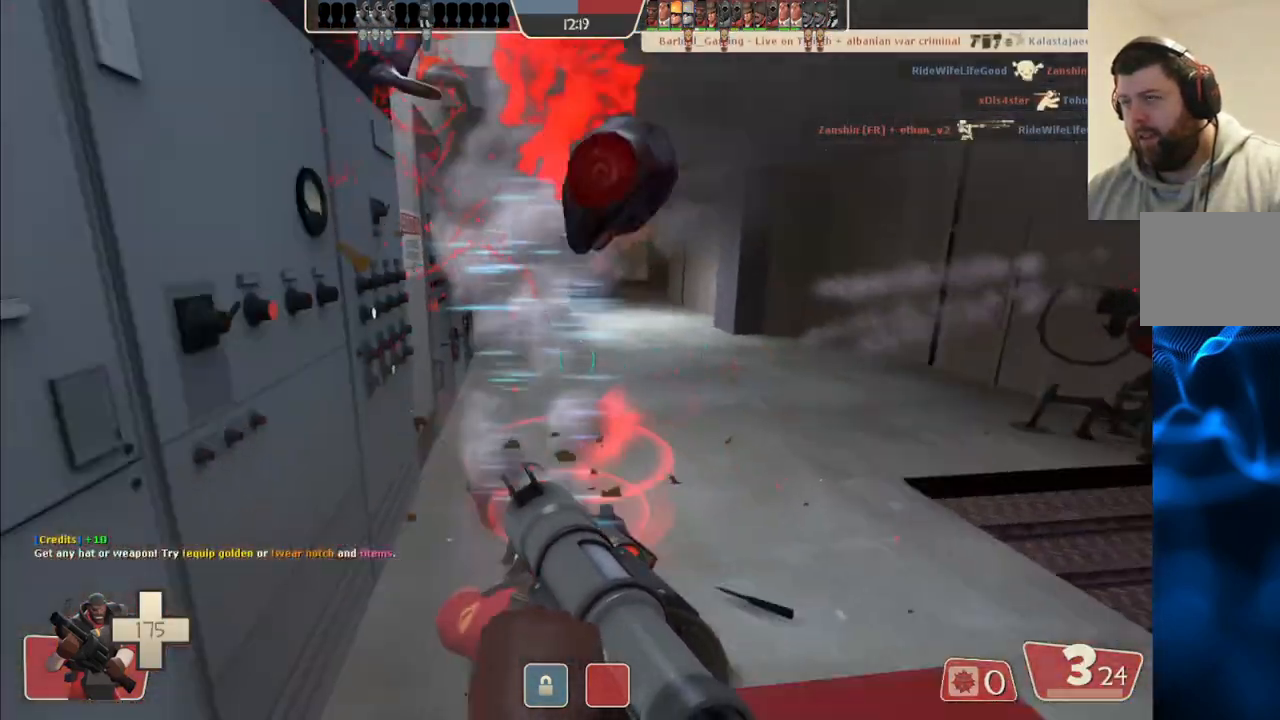
{"buttons": ["R2"], "left_stick": "down-right", "right_stick": "center", "events": [[33, "right_stick", "center"], [100, "R2", "up"], [167, "R2", "down"], [233, "R2", "up"], [317, "R2", "down"], [367, "R2", "up"], [450, "R2", "down"]]}
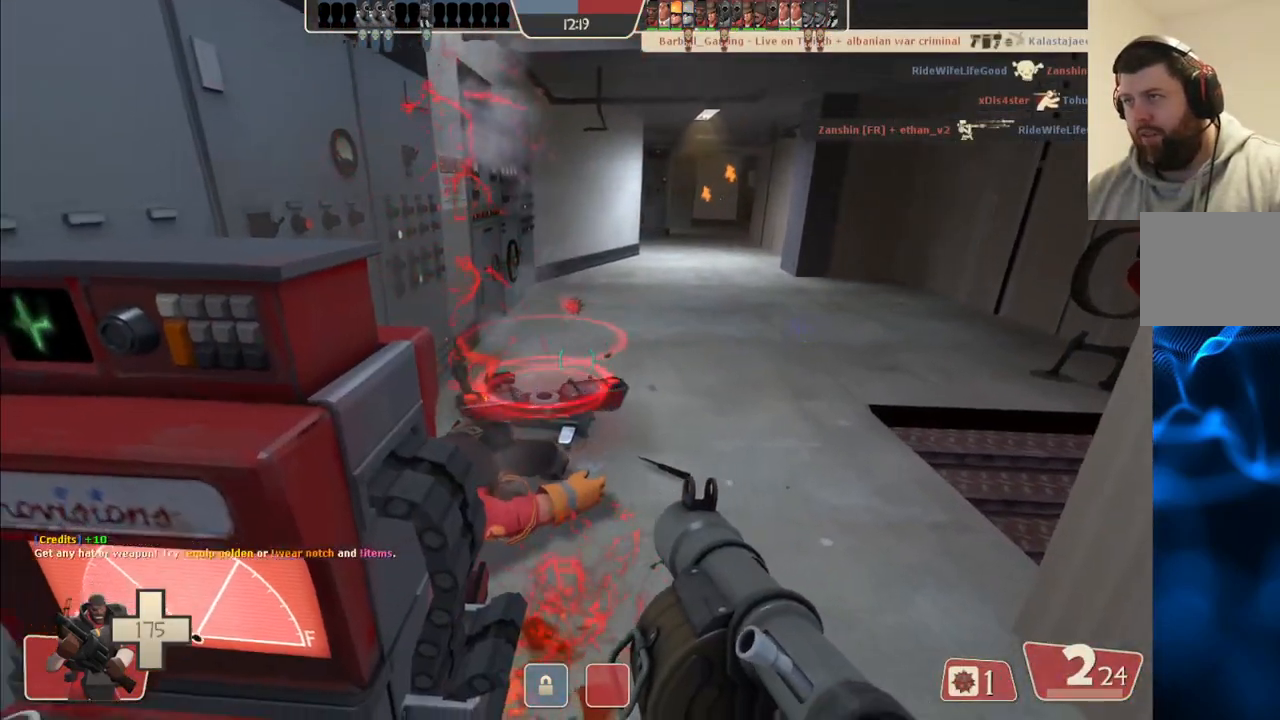
{"buttons": [], "left_stick": "center", "right_stick": "center", "events": [[17, "R2", "up"], [150, "left_stick", "center"], [217, "left_stick", "up"], [283, "left_stick", "center"], [333, "SQUARE", "down"], [467, "SQUARE", "up"]]}
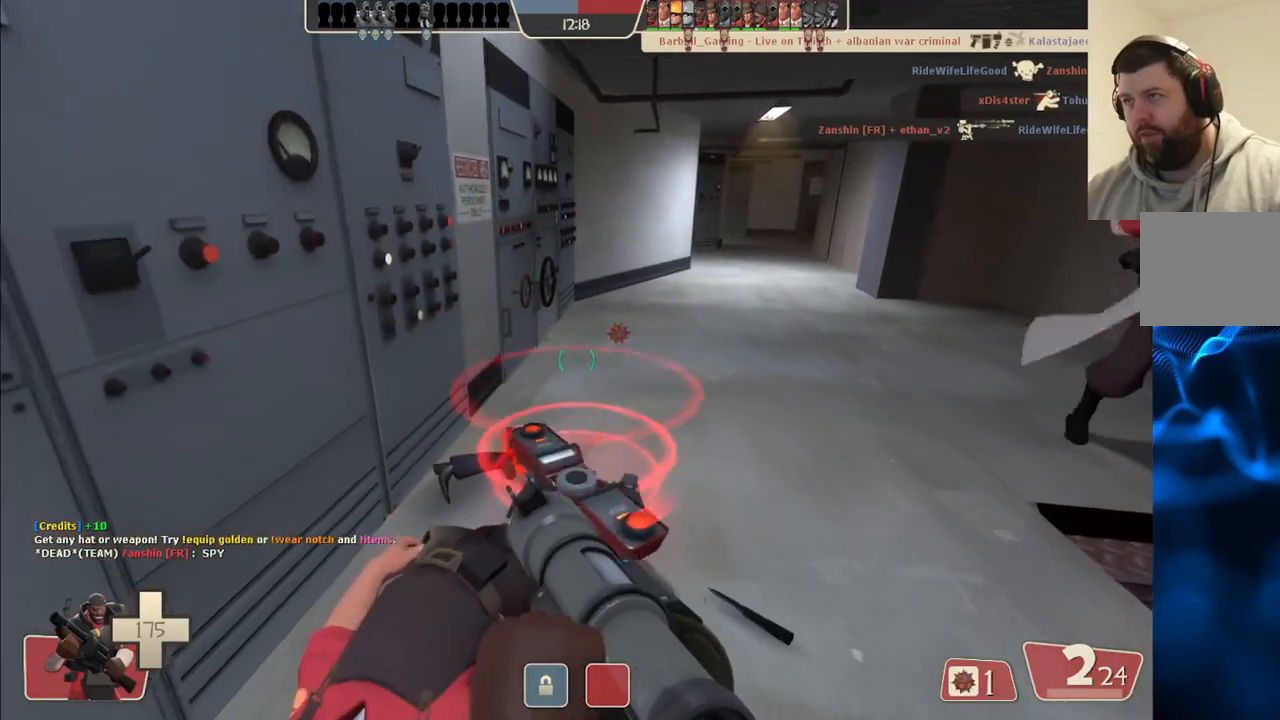
{"buttons": [], "left_stick": "up-left", "right_stick": "center", "events": [[250, "left_stick", "left"], [250, "right_stick", "right"], [417, "left_stick", "up-left"], [483, "right_stick", "center"]]}
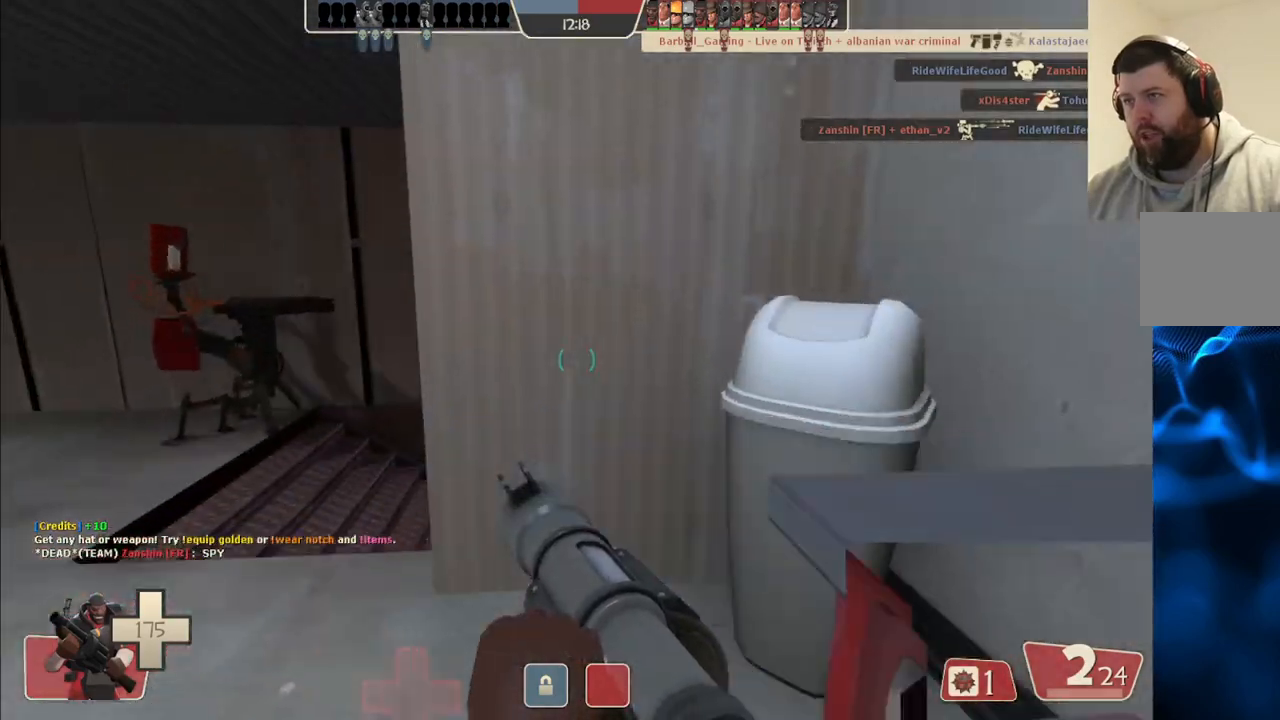
{"buttons": [], "left_stick": "up-left", "right_stick": "right", "events": [[367, "right_stick", "right"]]}
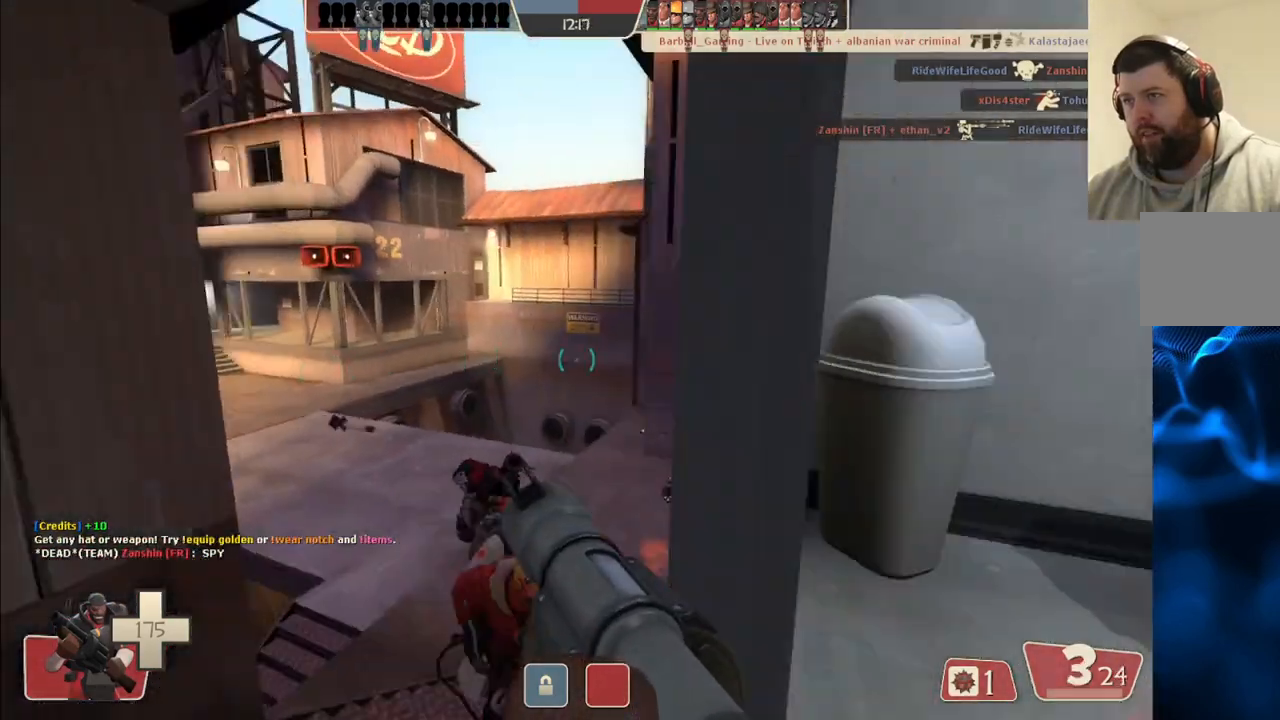
{"buttons": ["L2"], "left_stick": "up-left", "right_stick": "center", "events": [[83, "right_stick", "center"], [350, "L2", "down"]]}
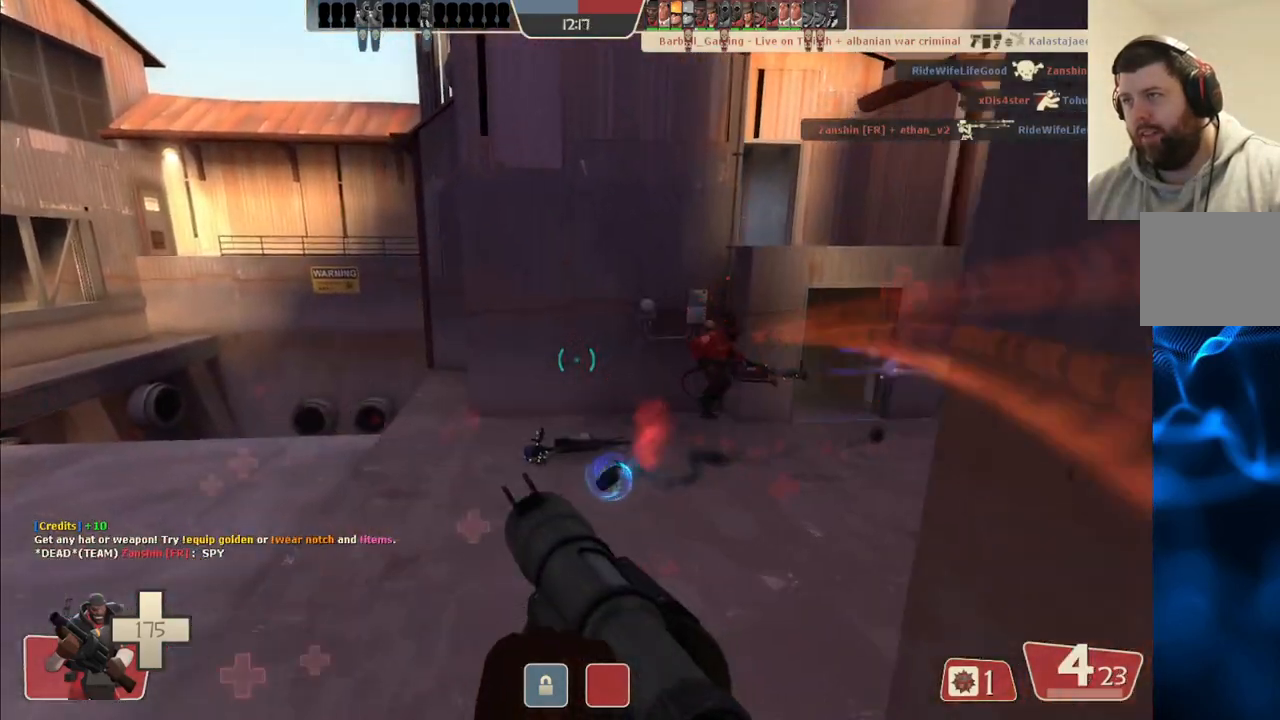
{"buttons": [], "left_stick": "left", "right_stick": "down-right", "events": [[17, "L2", "up"], [133, "right_stick", "right"], [333, "right_stick", "center"], [367, "left_stick", "left"], [500, "right_stick", "down-right"]]}
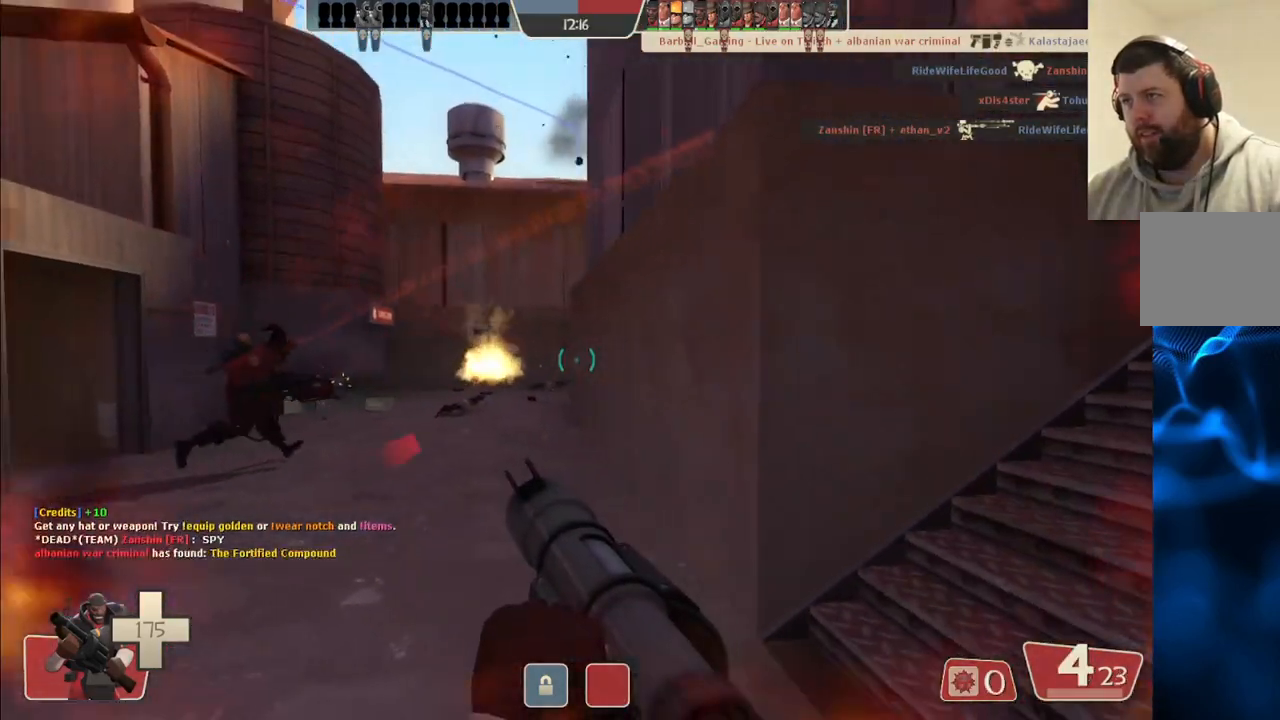
{"buttons": ["R2"], "left_stick": "up-left", "right_stick": "center", "events": [[133, "right_stick", "center"], [167, "R2", "down"], [317, "R2", "up"], [433, "R2", "down"], [450, "left_stick", "up-left"]]}
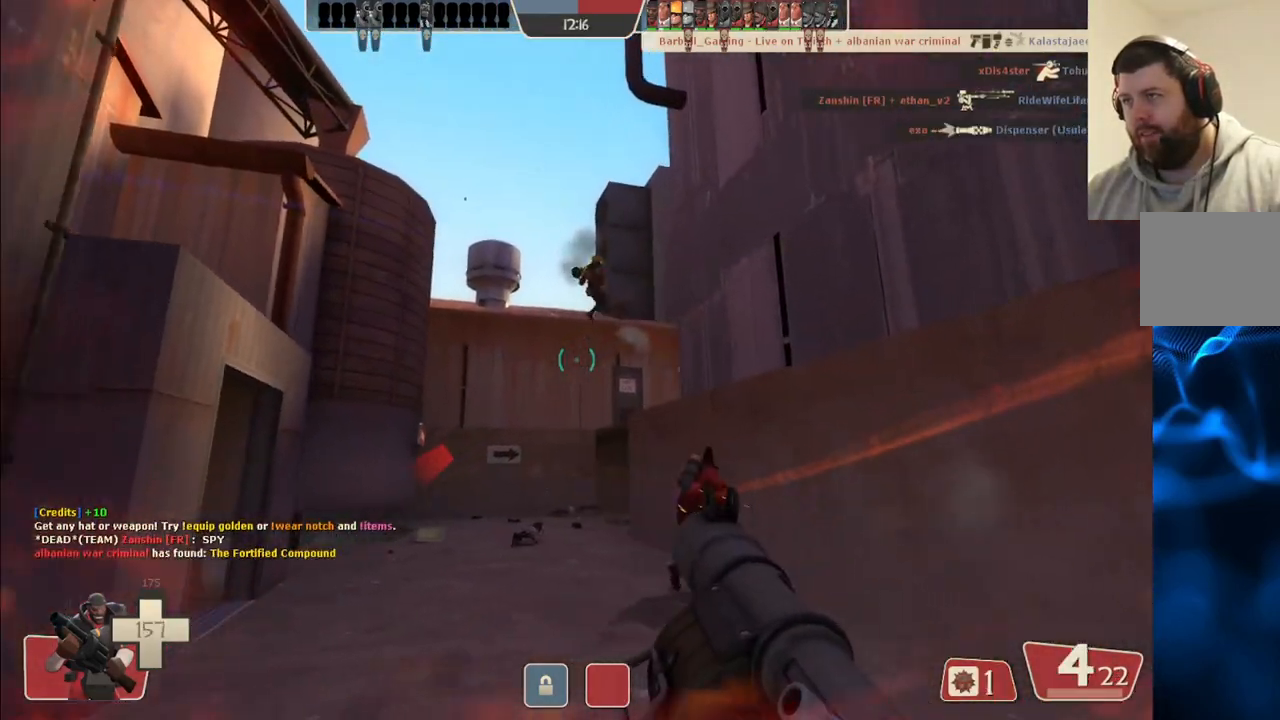
{"buttons": ["L2", "R2"], "left_stick": "right", "right_stick": "center", "events": [[17, "R2", "up"], [67, "right_stick", "right"], [150, "right_stick", "center"], [233, "R2", "down"], [300, "R2", "up"], [367, "R2", "down"], [400, "left_stick", "right"], [433, "L2", "down"], [450, "R2", "up"], [500, "R2", "down"]]}